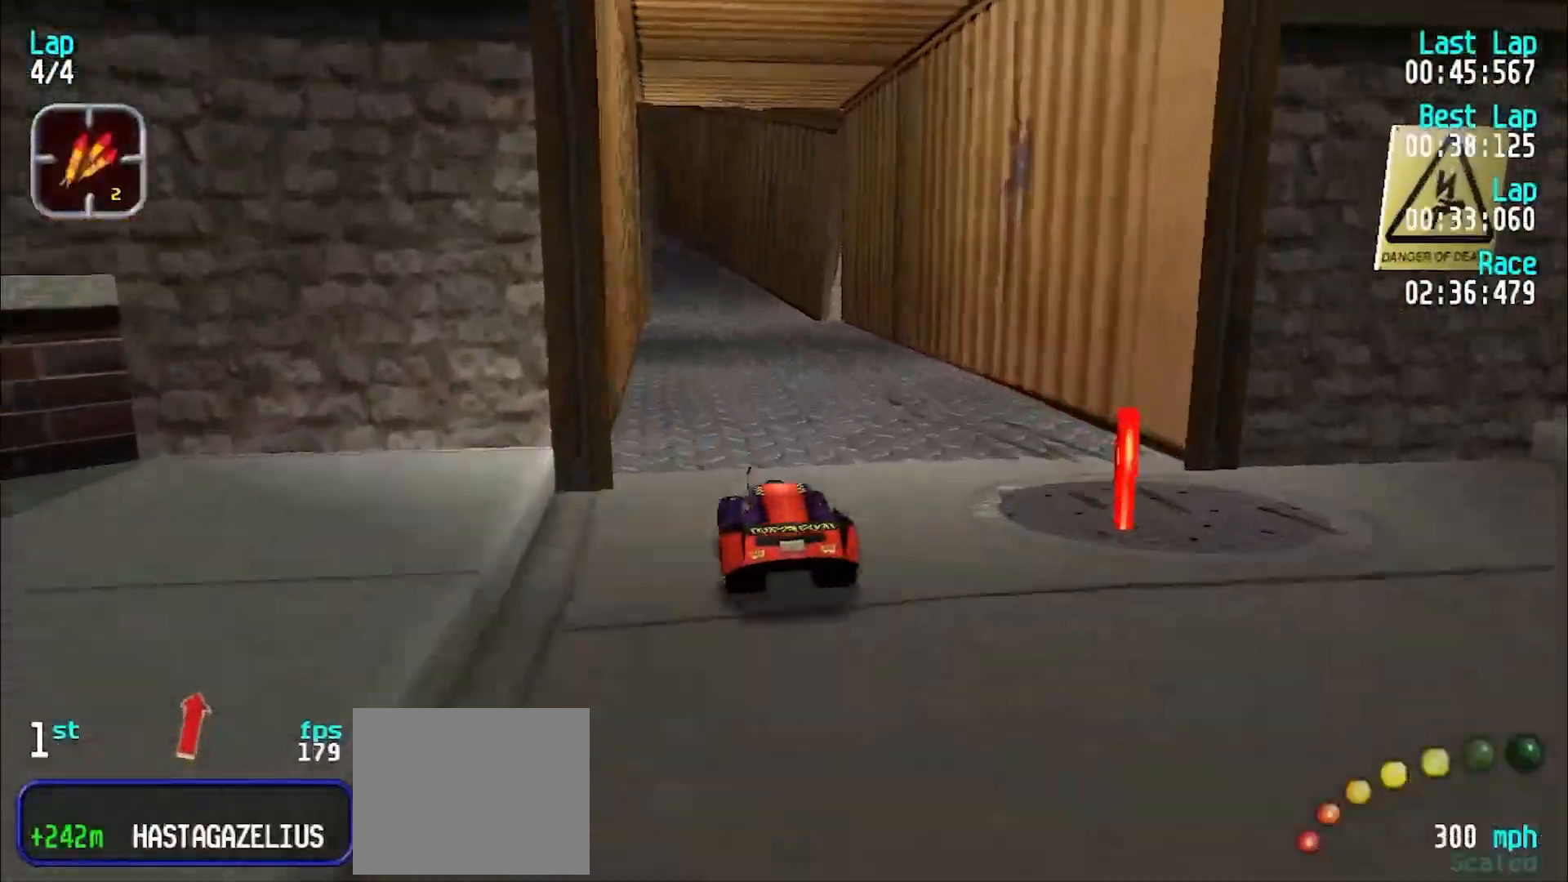
Gameplay with keyboard; each line is a JSON object with the keys held at the frame after it. "events" lists presses ("down") and releases ("up") of "d", "e", "u" and "y" between this image and that frame as [ms after this image, input, new state], when the widget could be followed in between. No other keys are recorded. Mouse input is not recorded.
{"keys": ["e"], "events": [[367, "y", "down"], [450, "y", "up"]]}
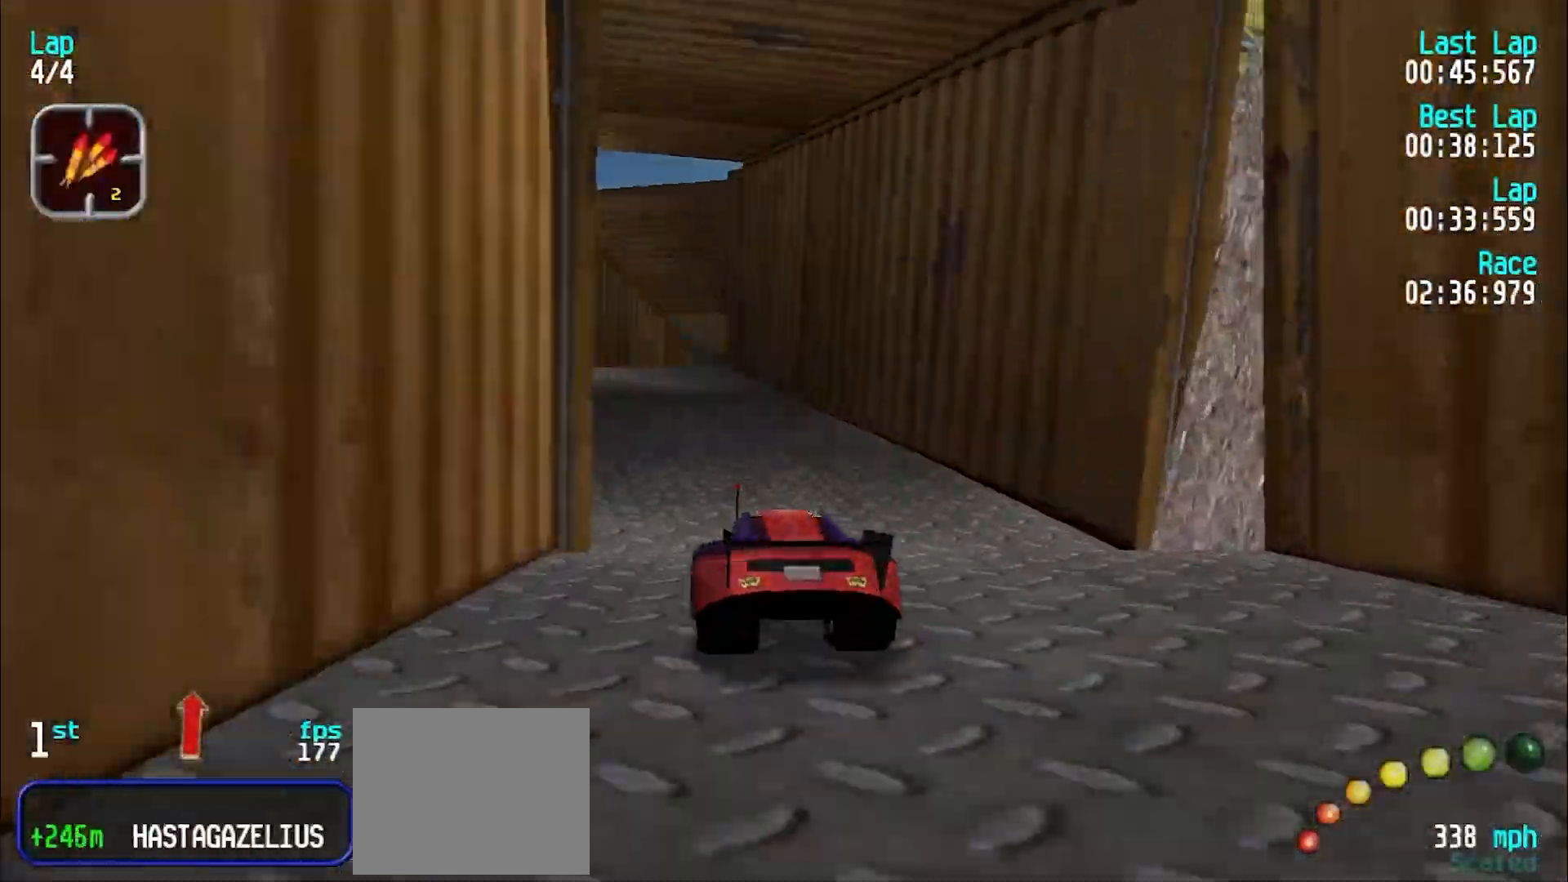
{"keys": ["d", "u"], "events": [[50, "y", "down"], [100, "y", "up"], [333, "e", "up"], [367, "d", "down"], [467, "u", "down"]]}
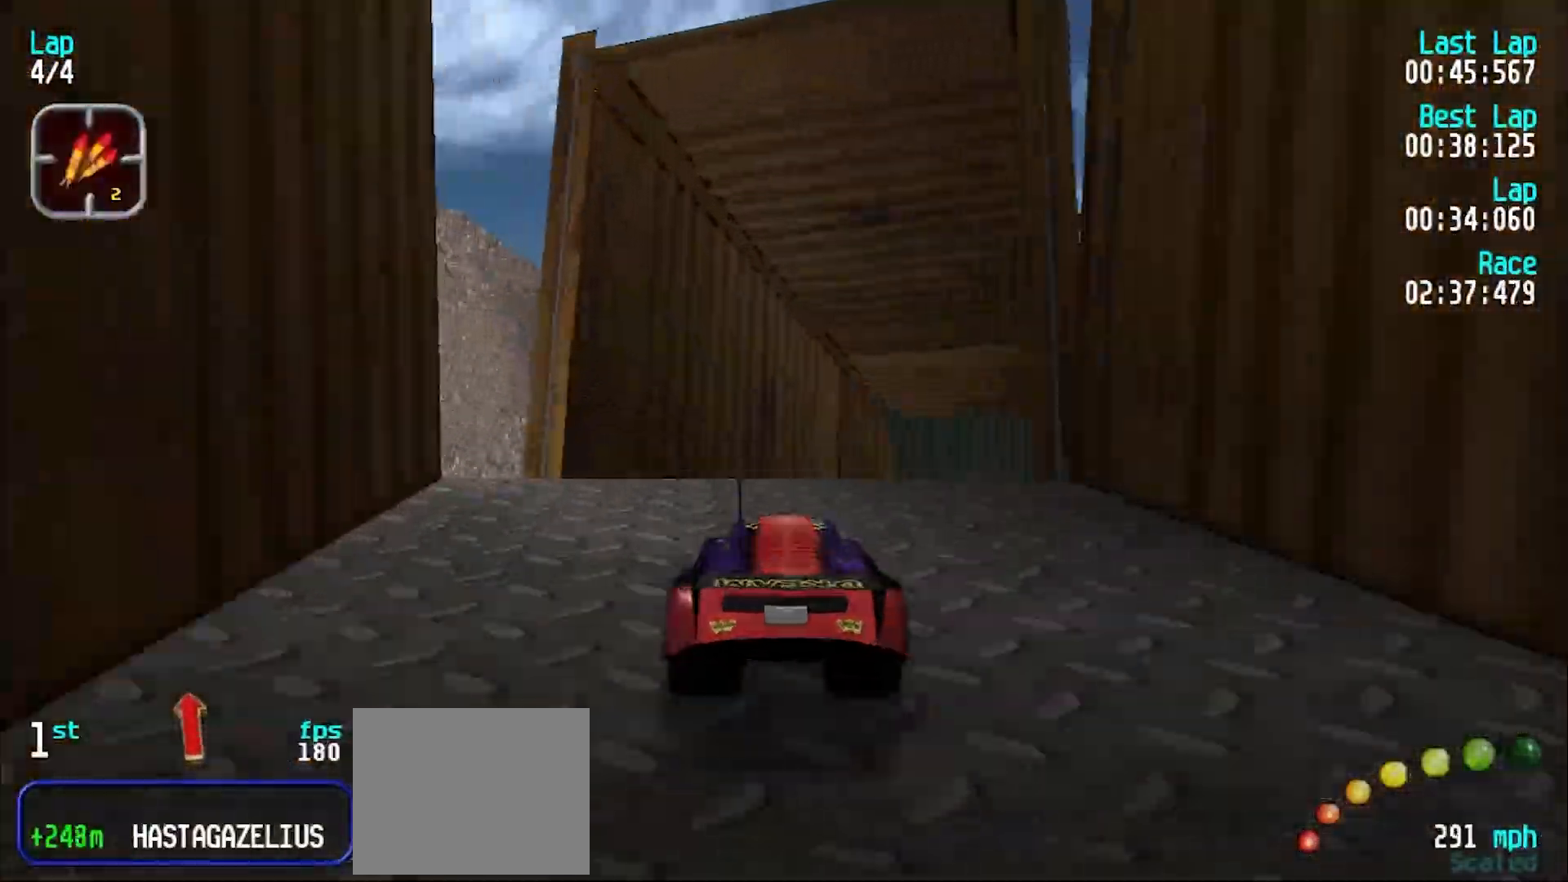
{"keys": ["y"], "events": [[17, "d", "up"], [300, "u", "up"], [450, "y", "down"]]}
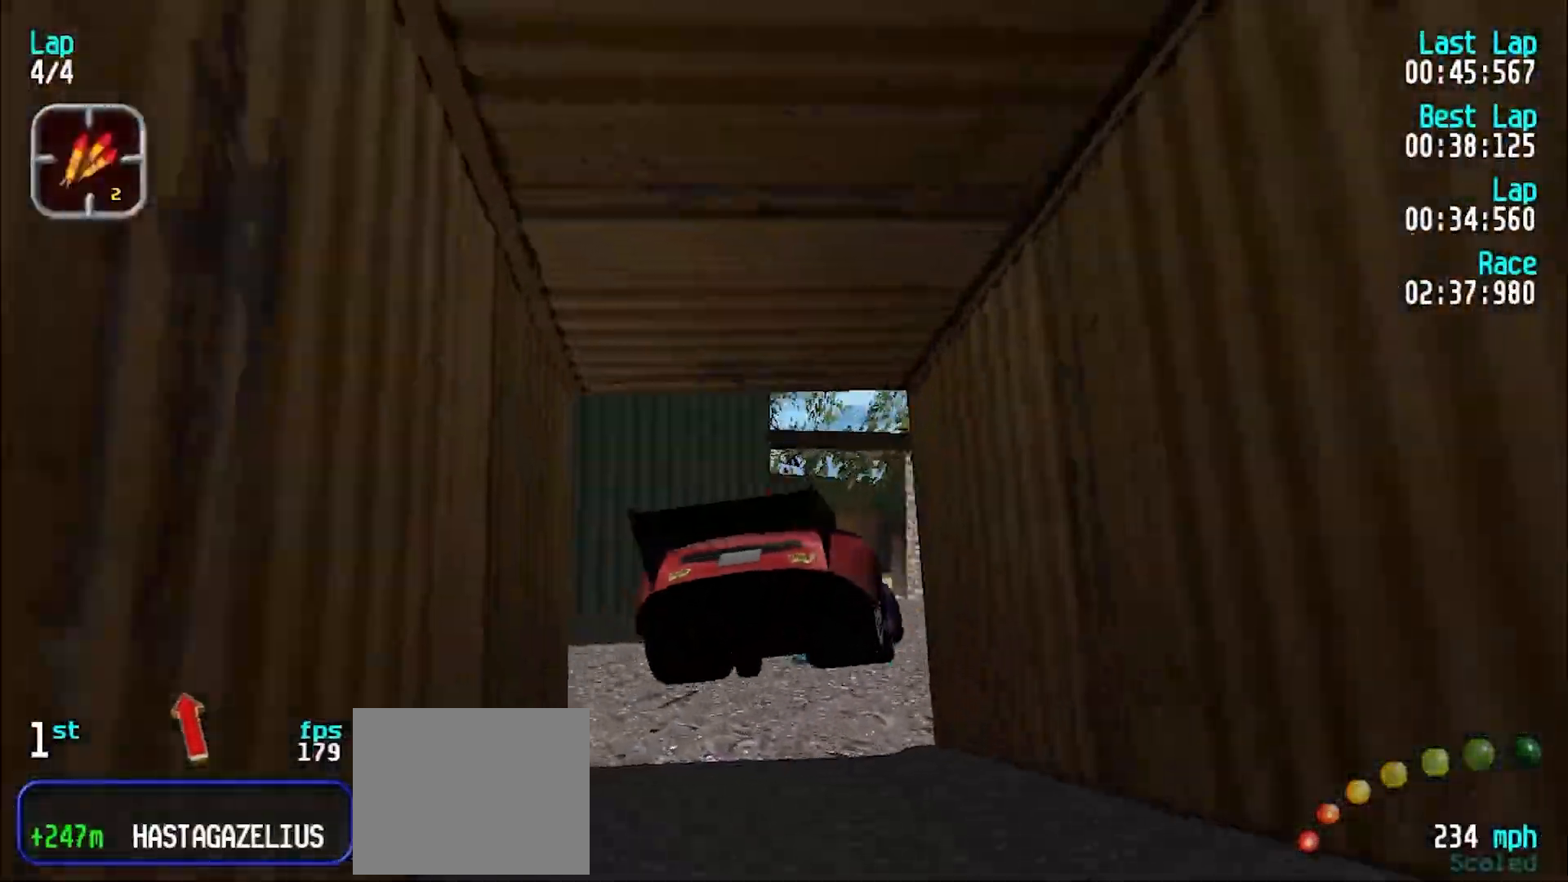
{"keys": [], "events": [[283, "e", "down"], [283, "y", "up"], [417, "e", "up"]]}
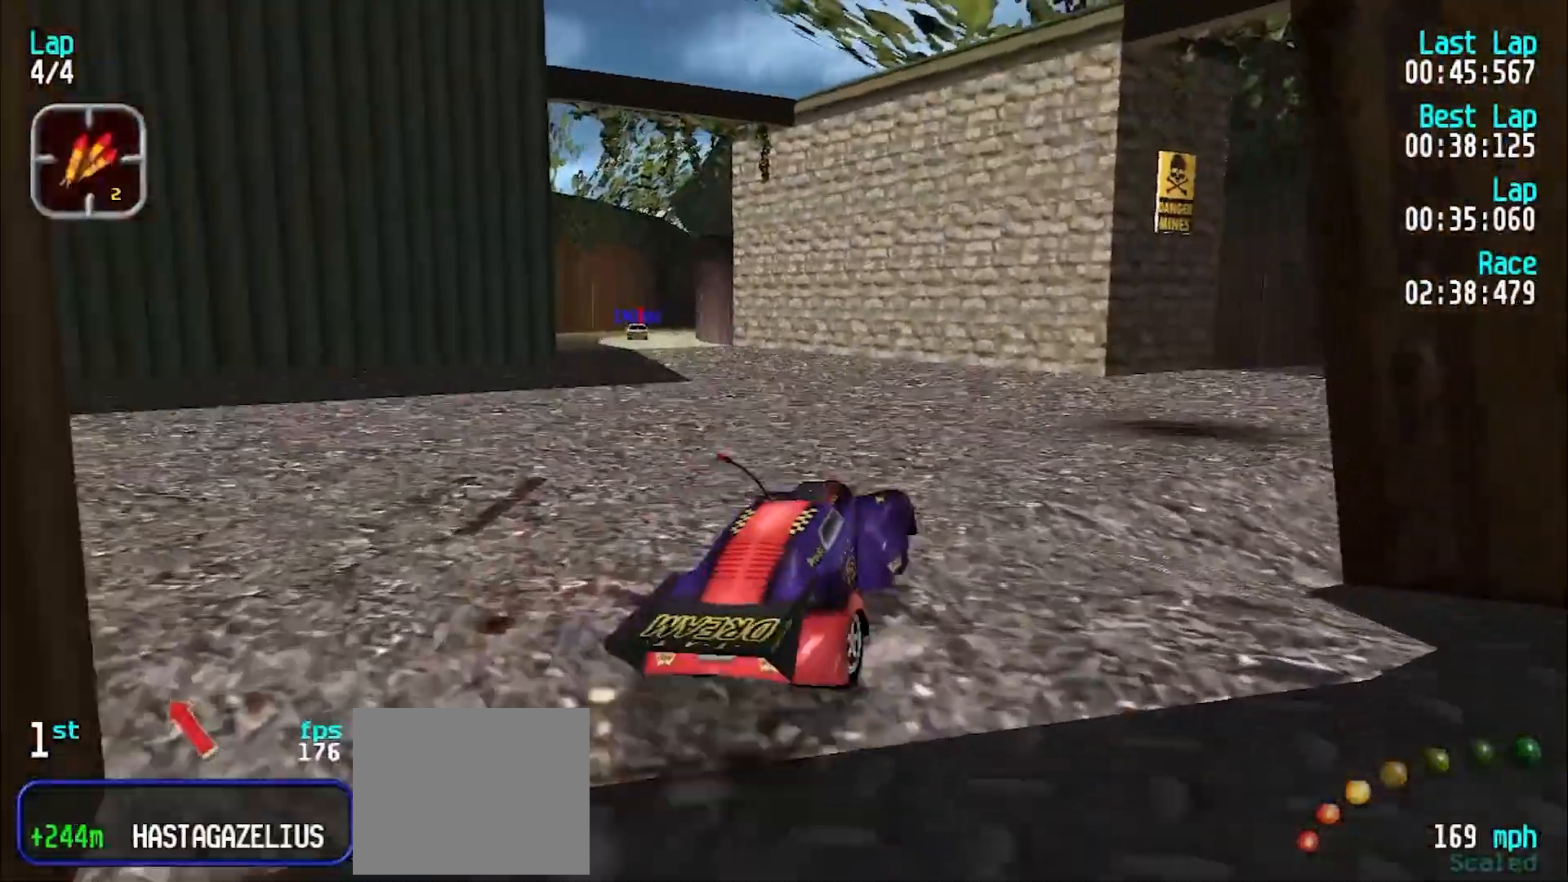
{"keys": ["u"], "events": [[17, "y", "down"], [300, "e", "down"], [300, "y", "up"], [350, "u", "down"], [483, "e", "up"]]}
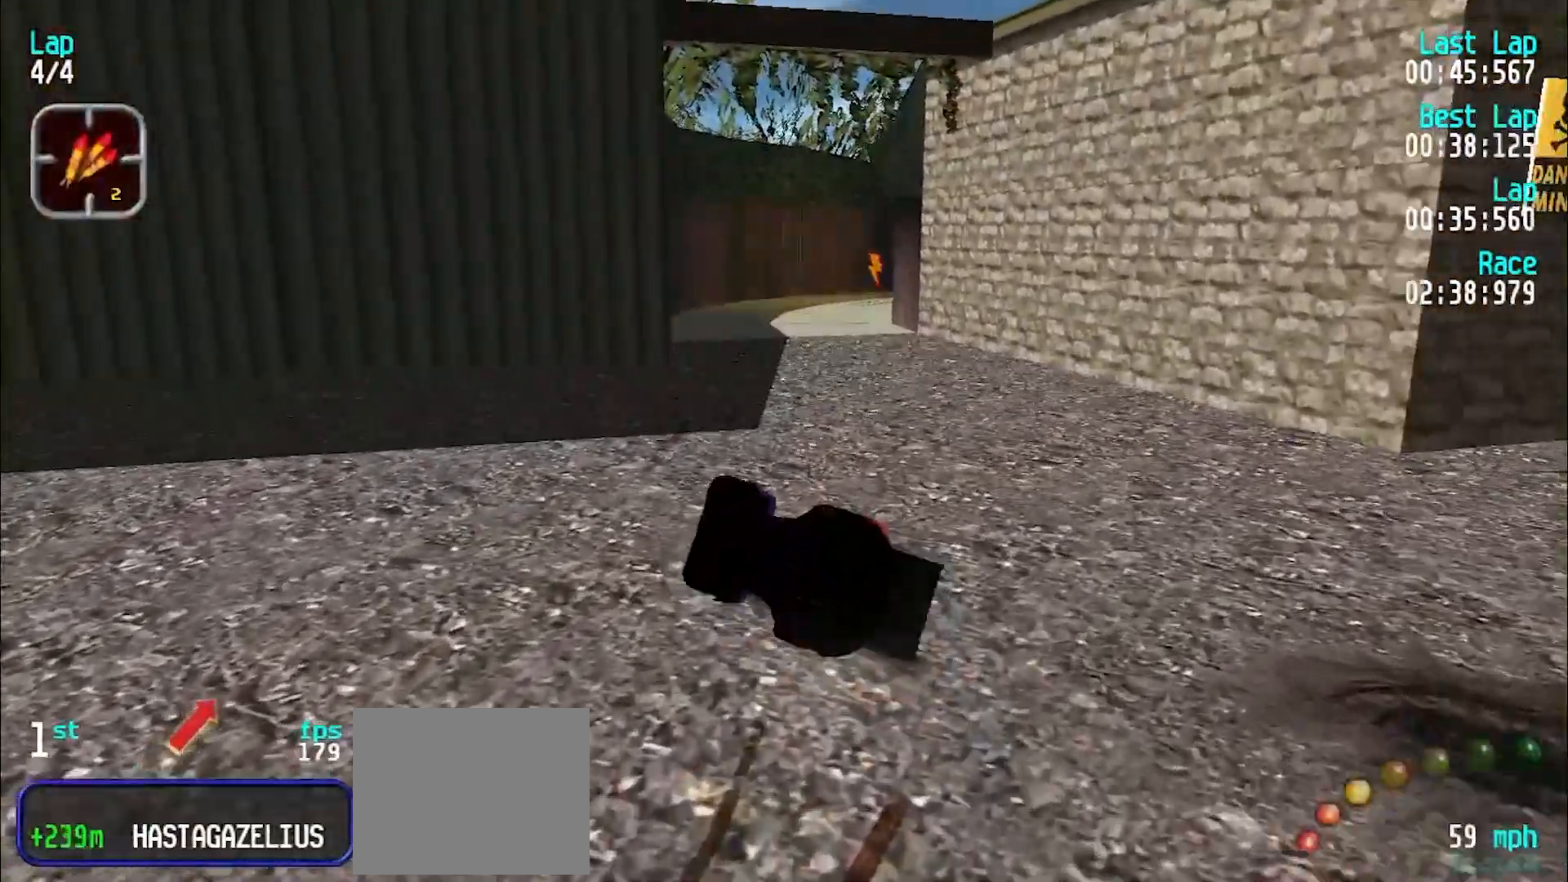
{"keys": ["e"], "events": [[317, "e", "down"], [500, "u", "up"]]}
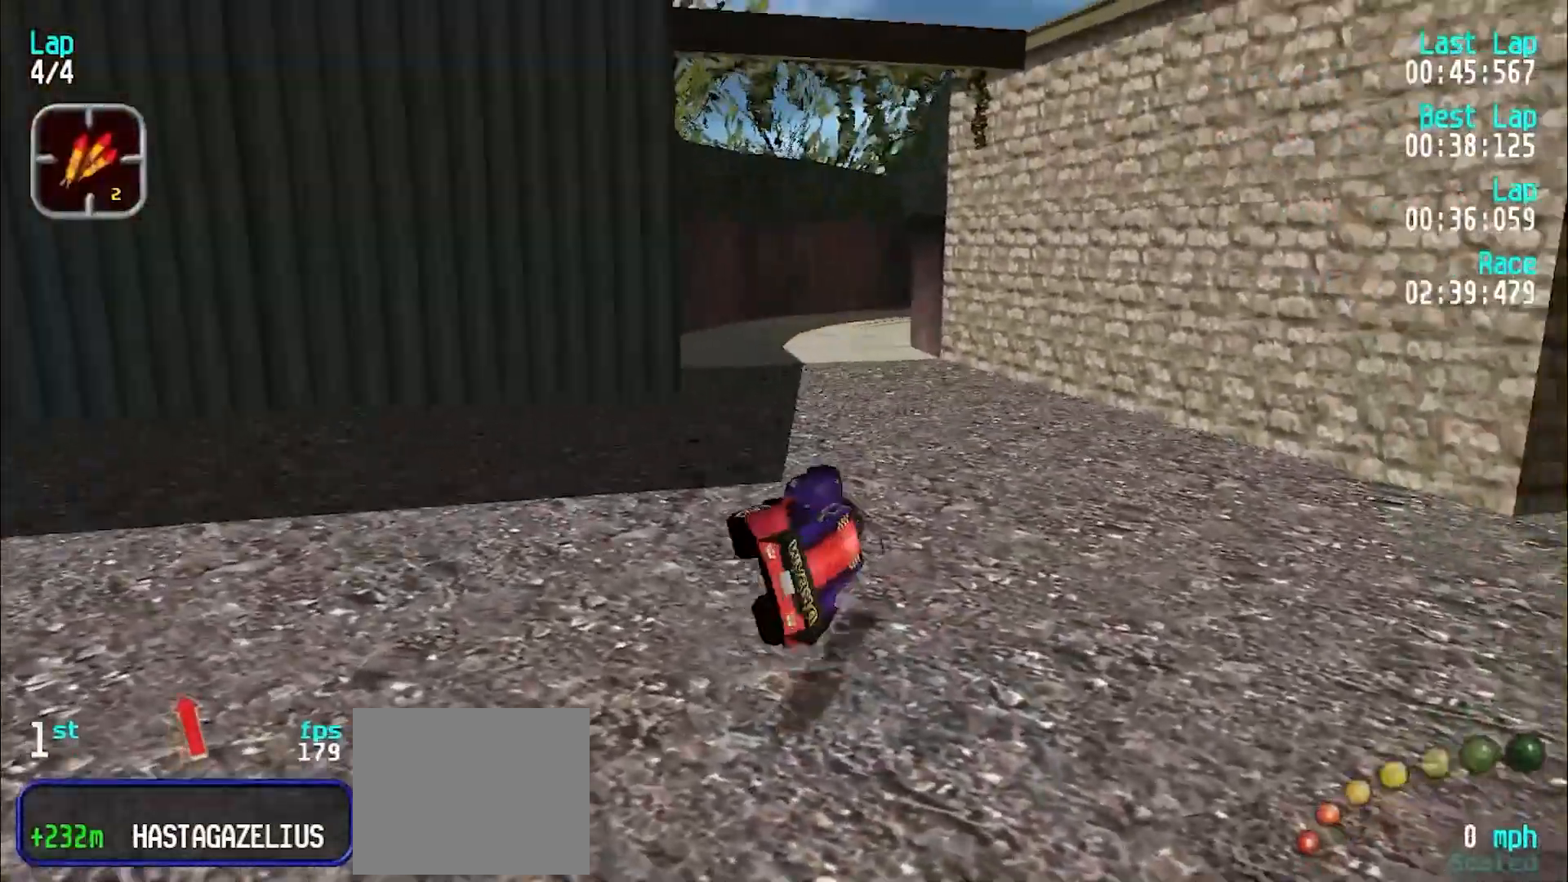
{"keys": ["e", "y"], "events": [[50, "y", "down"]]}
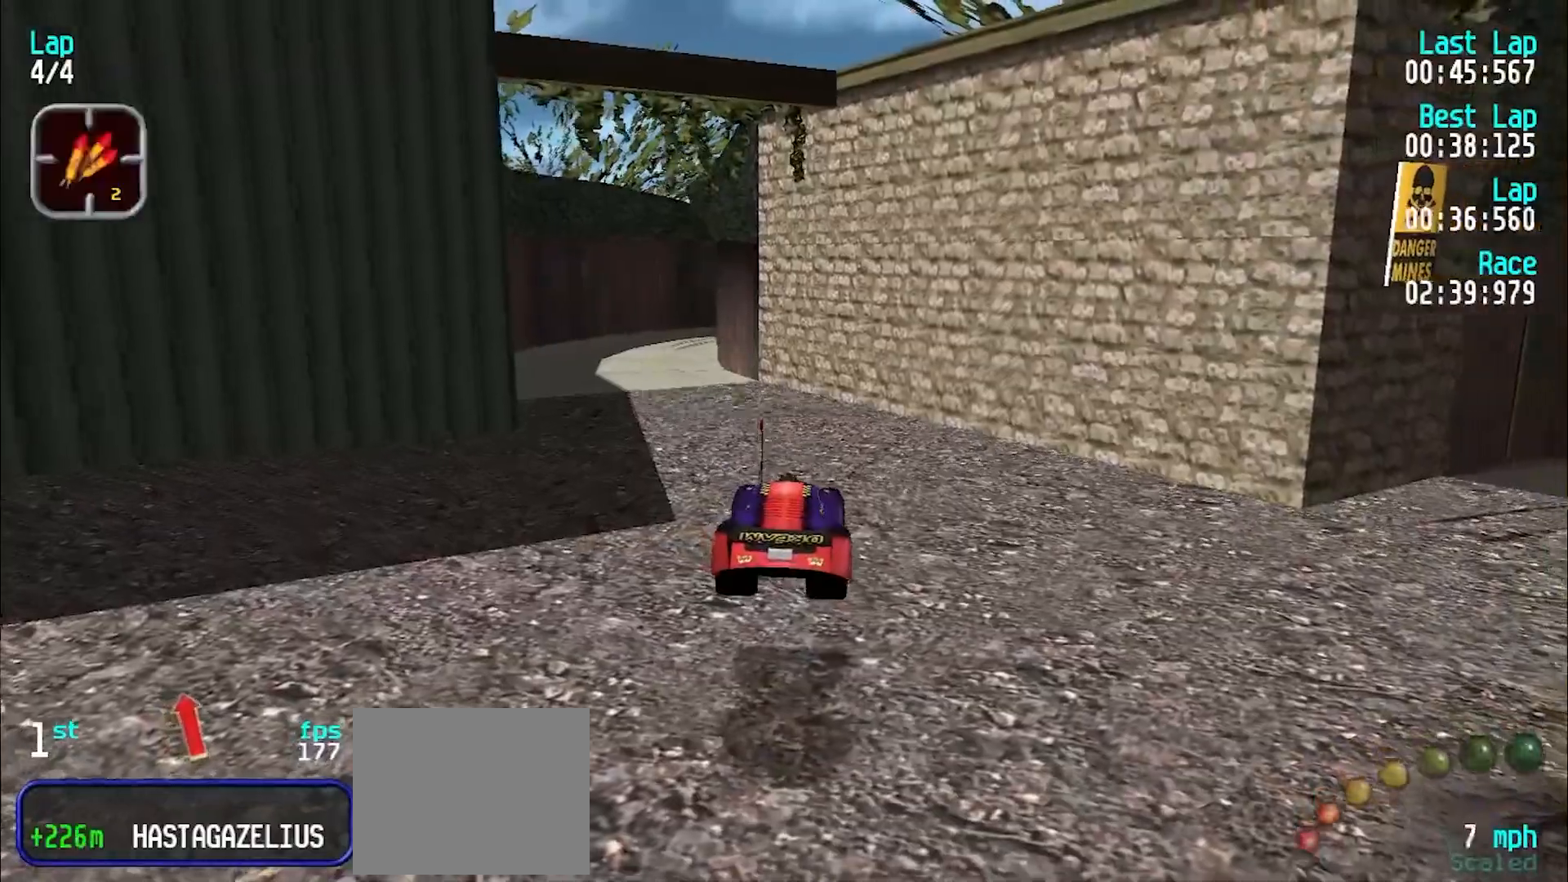
{"keys": ["e", "y"], "events": [[383, "y", "up"], [483, "y", "down"]]}
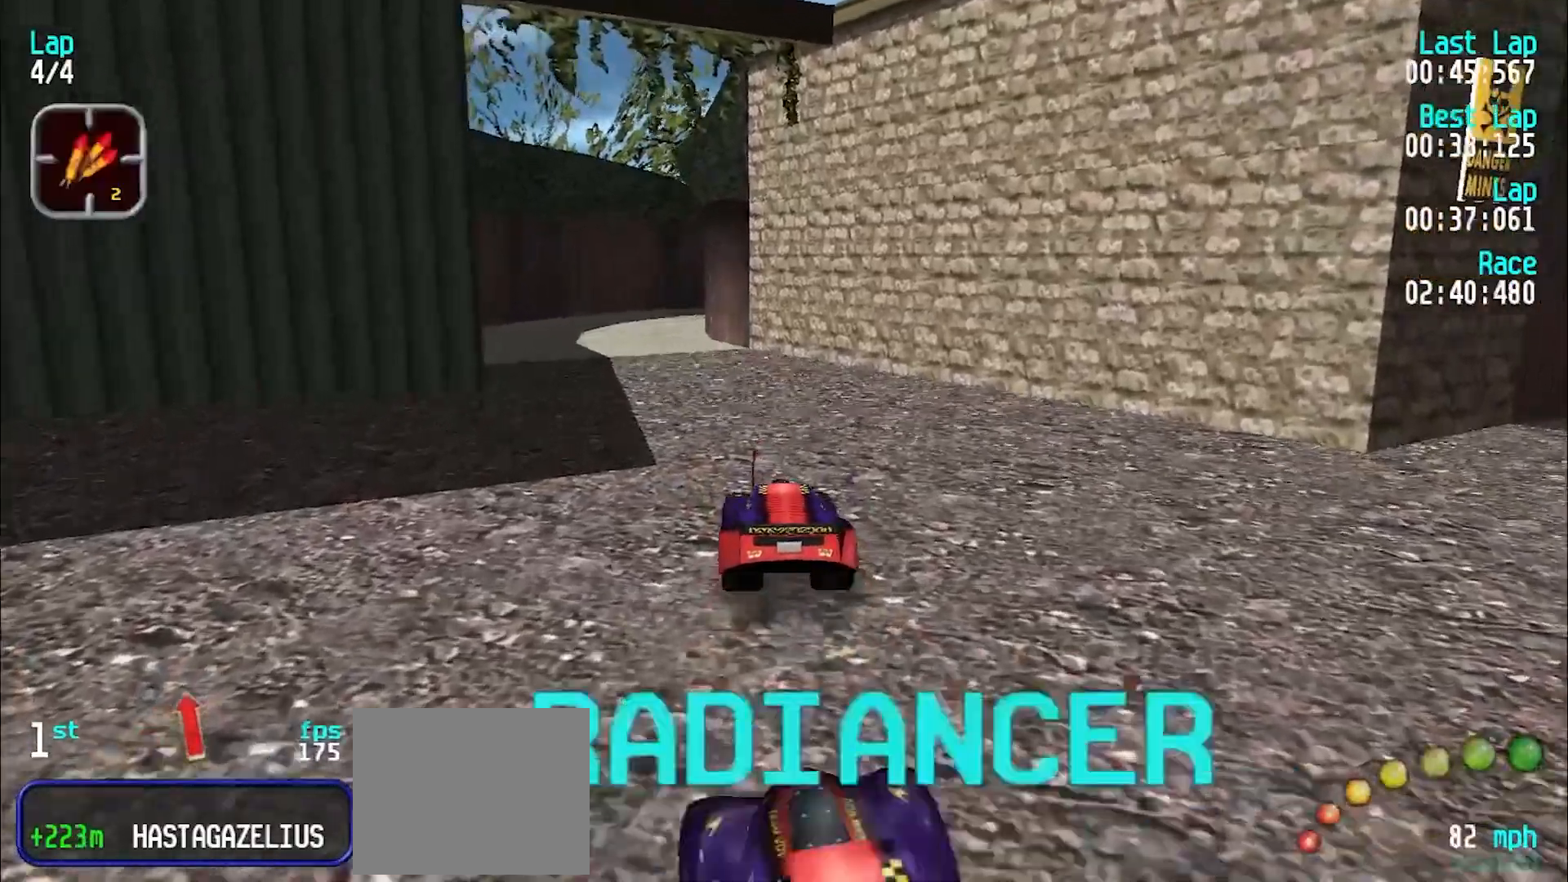
{"keys": ["e"], "events": [[83, "y", "up"], [117, "y", "down"], [267, "y", "up"], [367, "y", "down"], [450, "y", "up"]]}
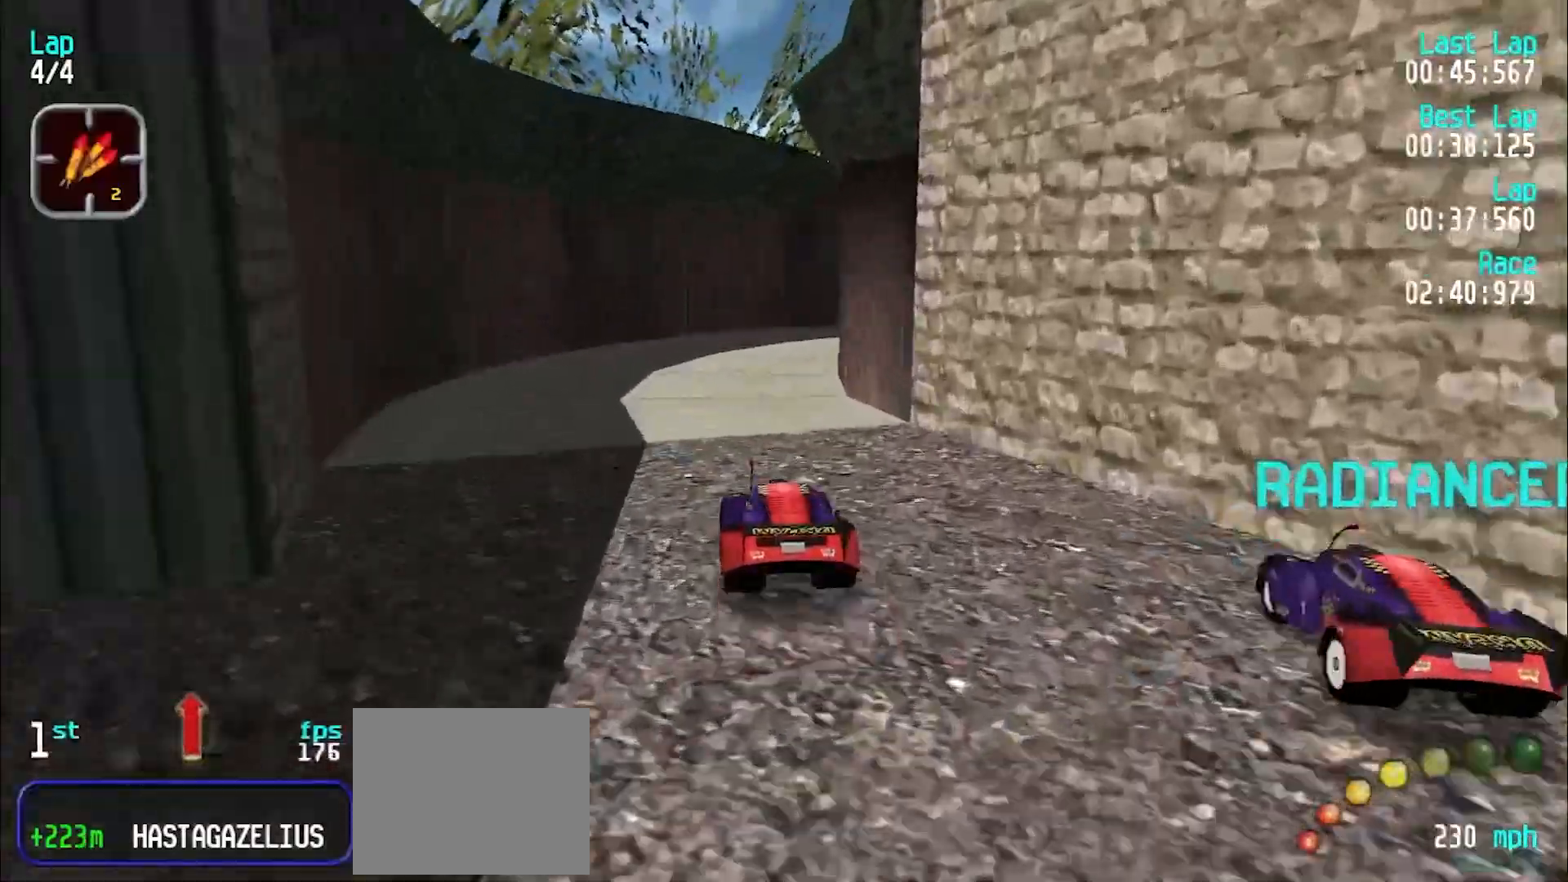
{"keys": ["u"], "events": [[100, "d", "down"], [150, "e", "up"], [150, "u", "down"], [200, "d", "up"], [300, "e", "down"], [367, "e", "up"]]}
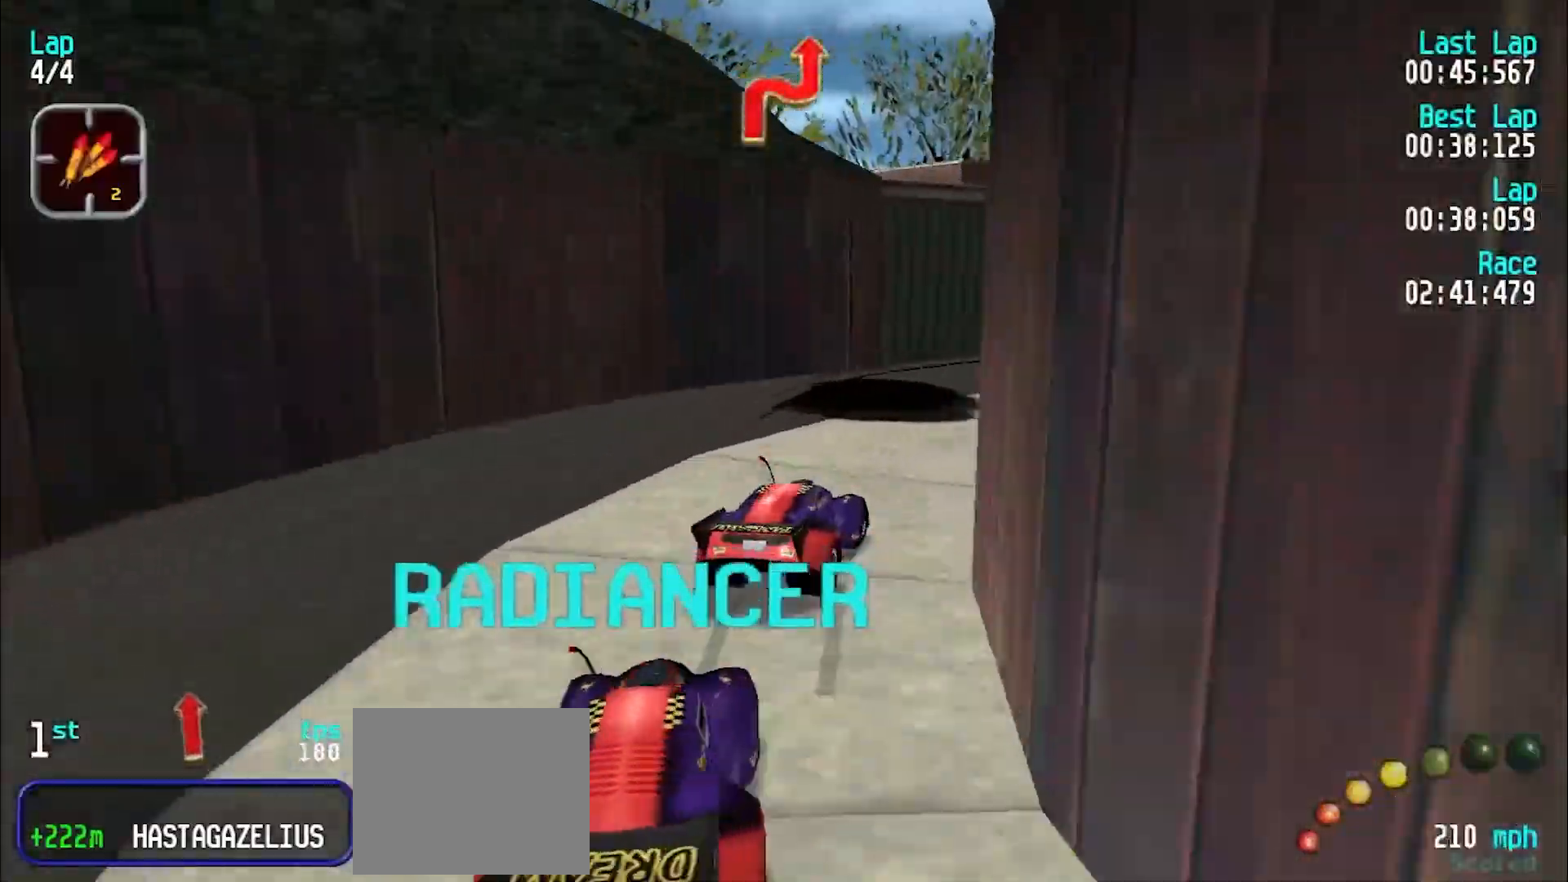
{"keys": ["y"], "events": [[17, "e", "down"], [67, "e", "up"], [200, "u", "up"], [250, "e", "down"], [300, "y", "down"], [350, "e", "up"]]}
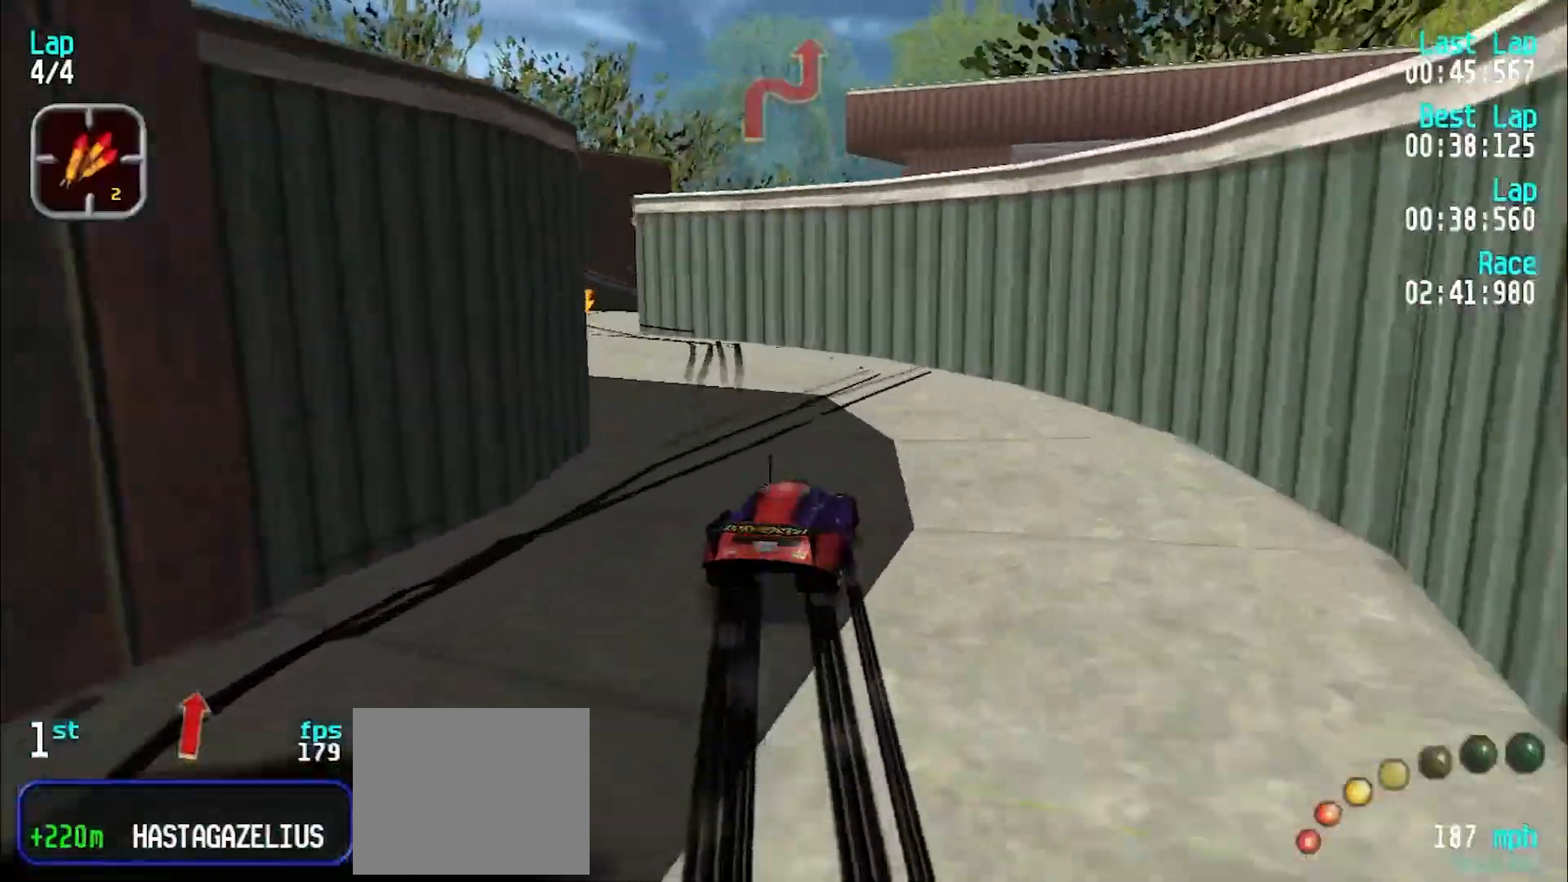
{"keys": [], "events": [[133, "d", "down"], [450, "d", "up"], [500, "y", "up"]]}
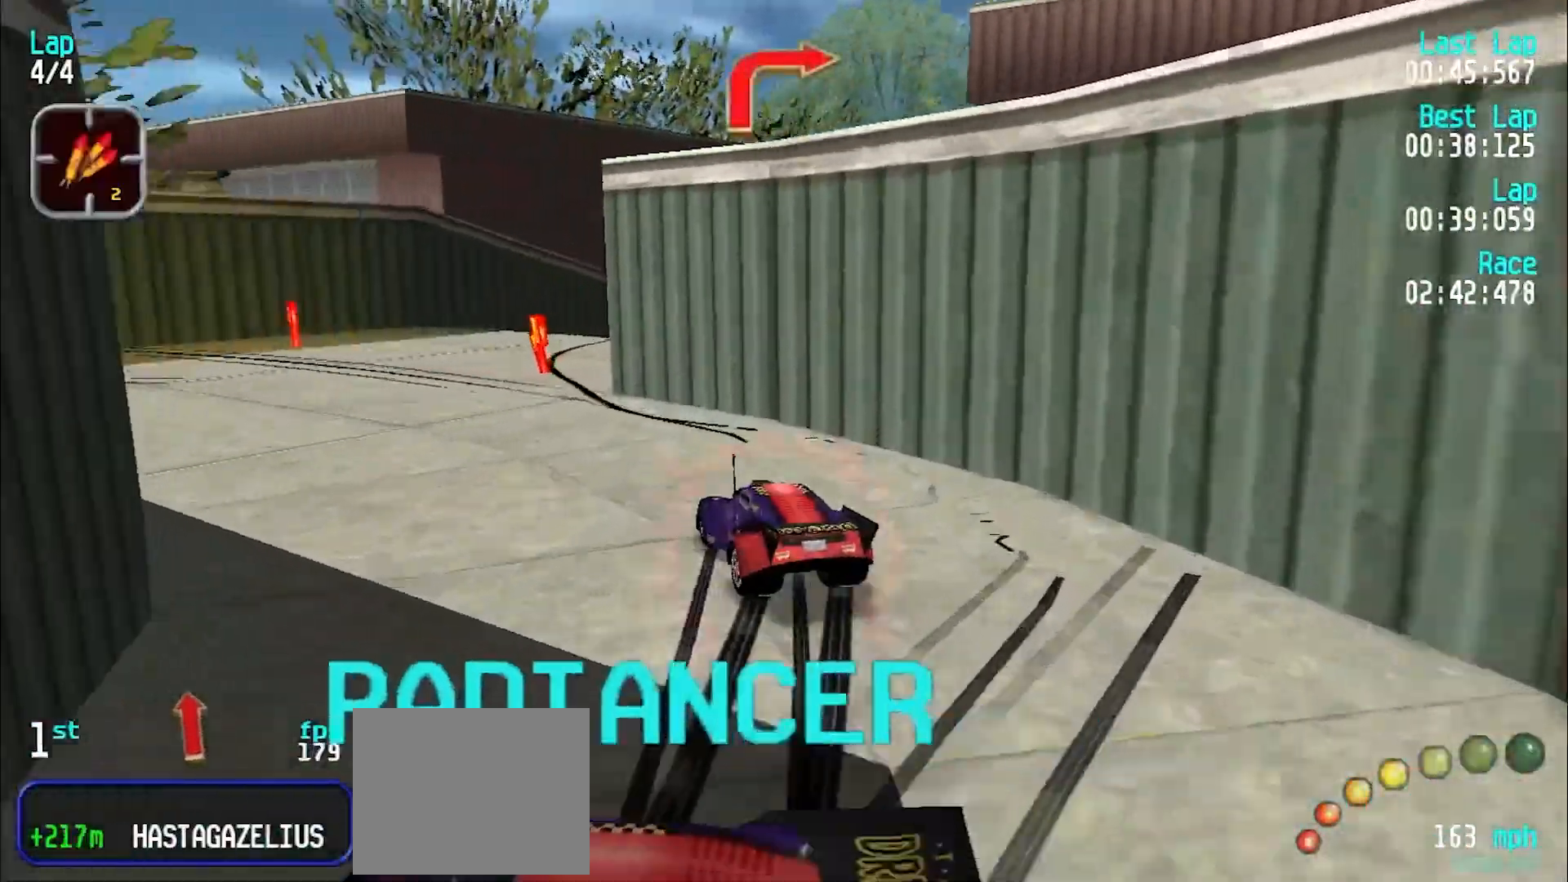
{"keys": ["u"], "events": [[50, "u", "down"], [383, "e", "down"], [467, "e", "up"]]}
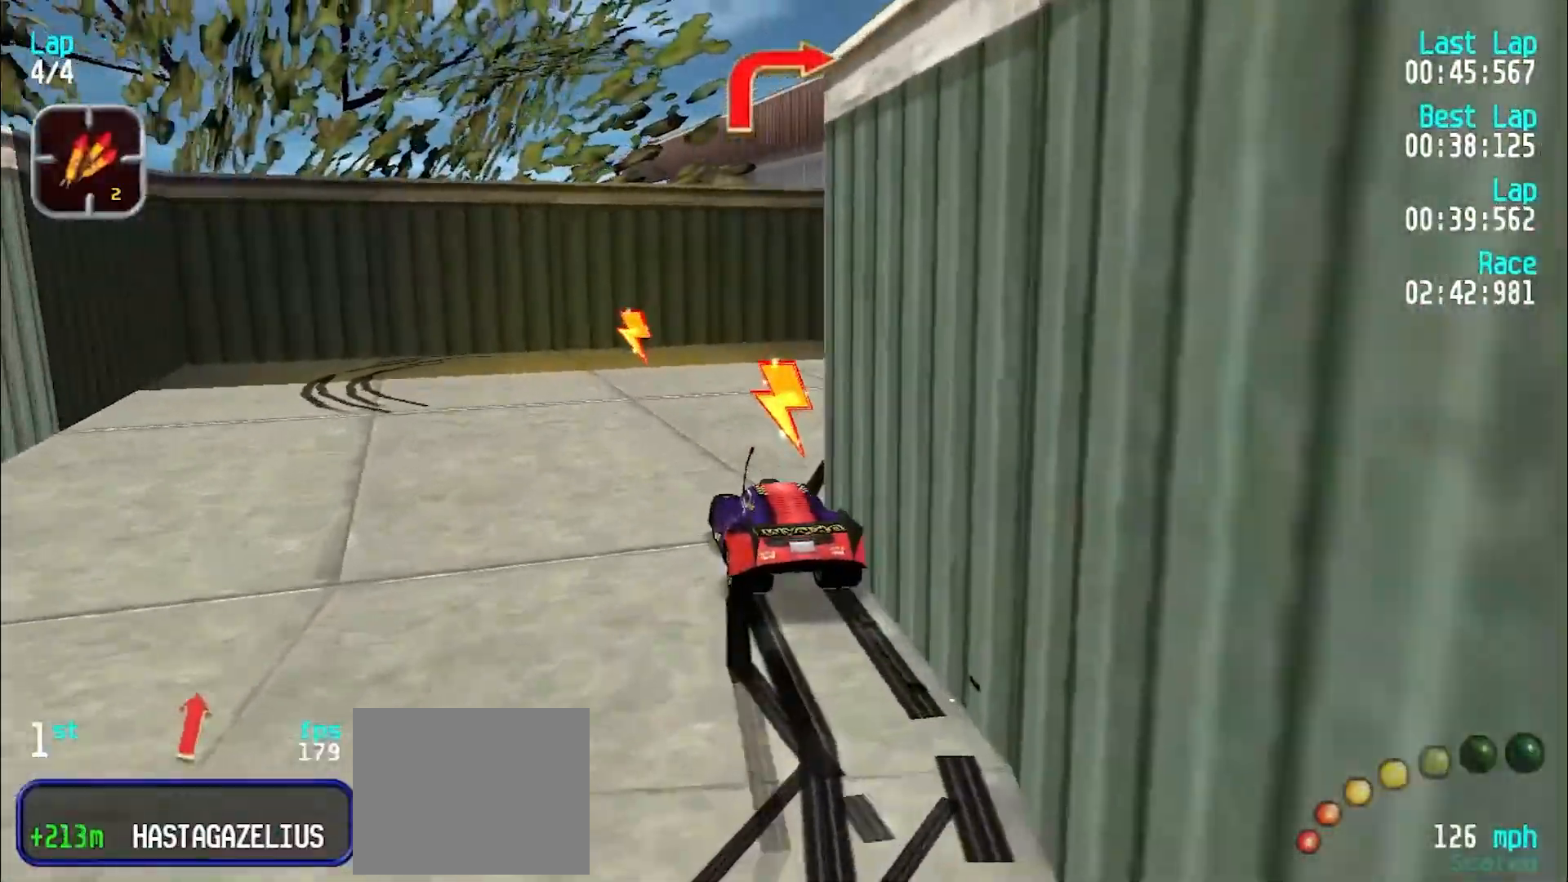
{"keys": ["u"], "events": [[200, "e", "down"], [300, "e", "up"], [383, "e", "down"], [483, "e", "up"]]}
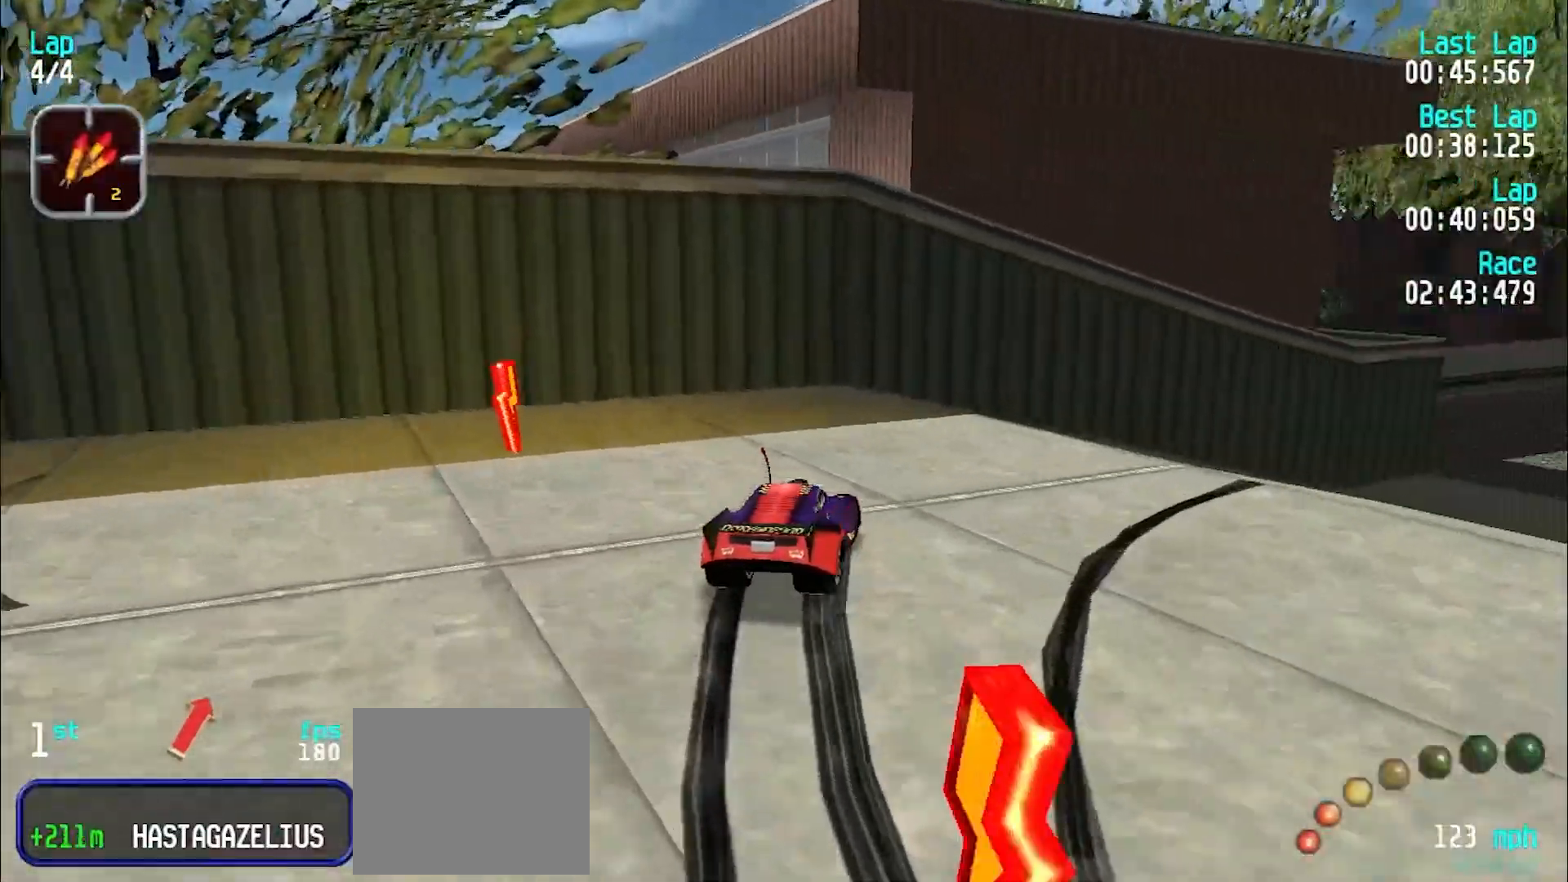
{"keys": ["e", "u"], "events": [[83, "e", "down"], [183, "e", "up"], [267, "e", "down"], [317, "e", "up"], [417, "e", "down"]]}
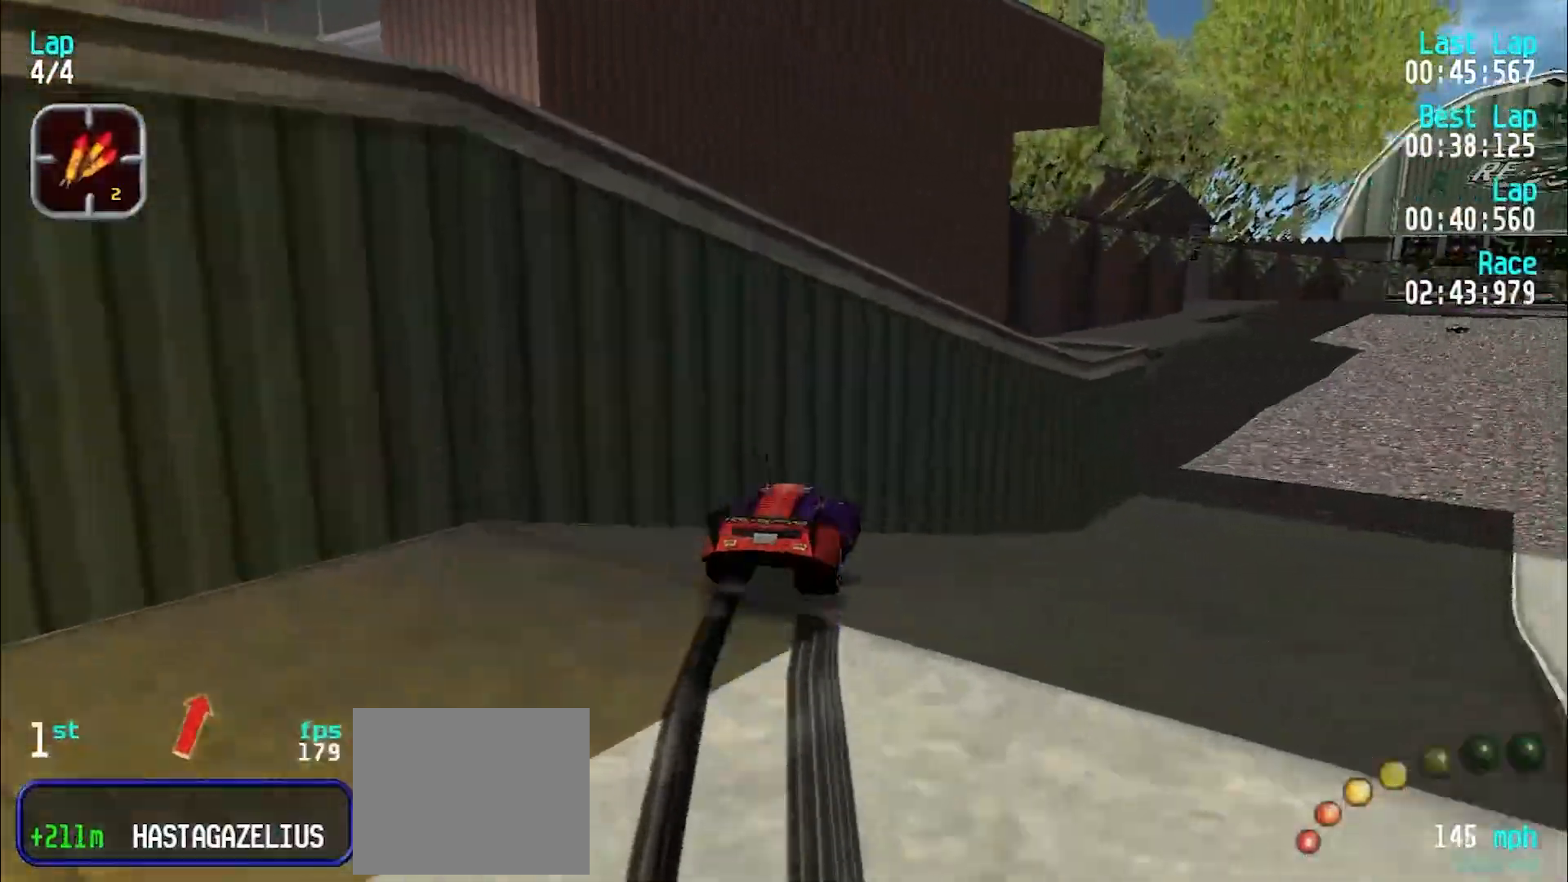
{"keys": ["e"], "events": [[100, "u", "up"], [283, "y", "down"], [383, "y", "up"]]}
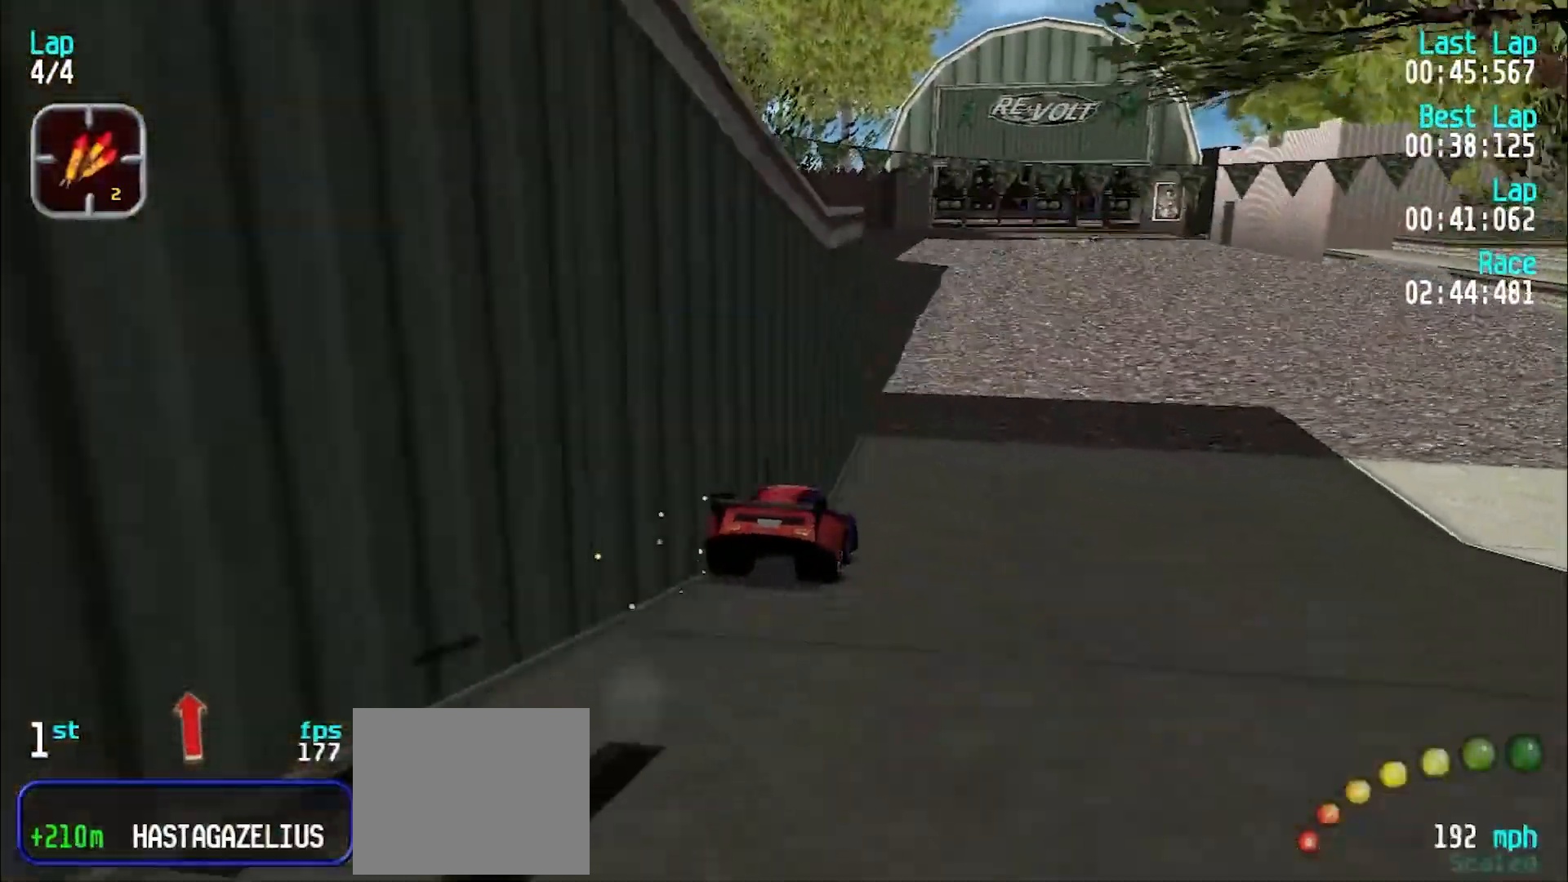
{"keys": ["e"], "events": [[400, "y", "down"], [483, "y", "up"]]}
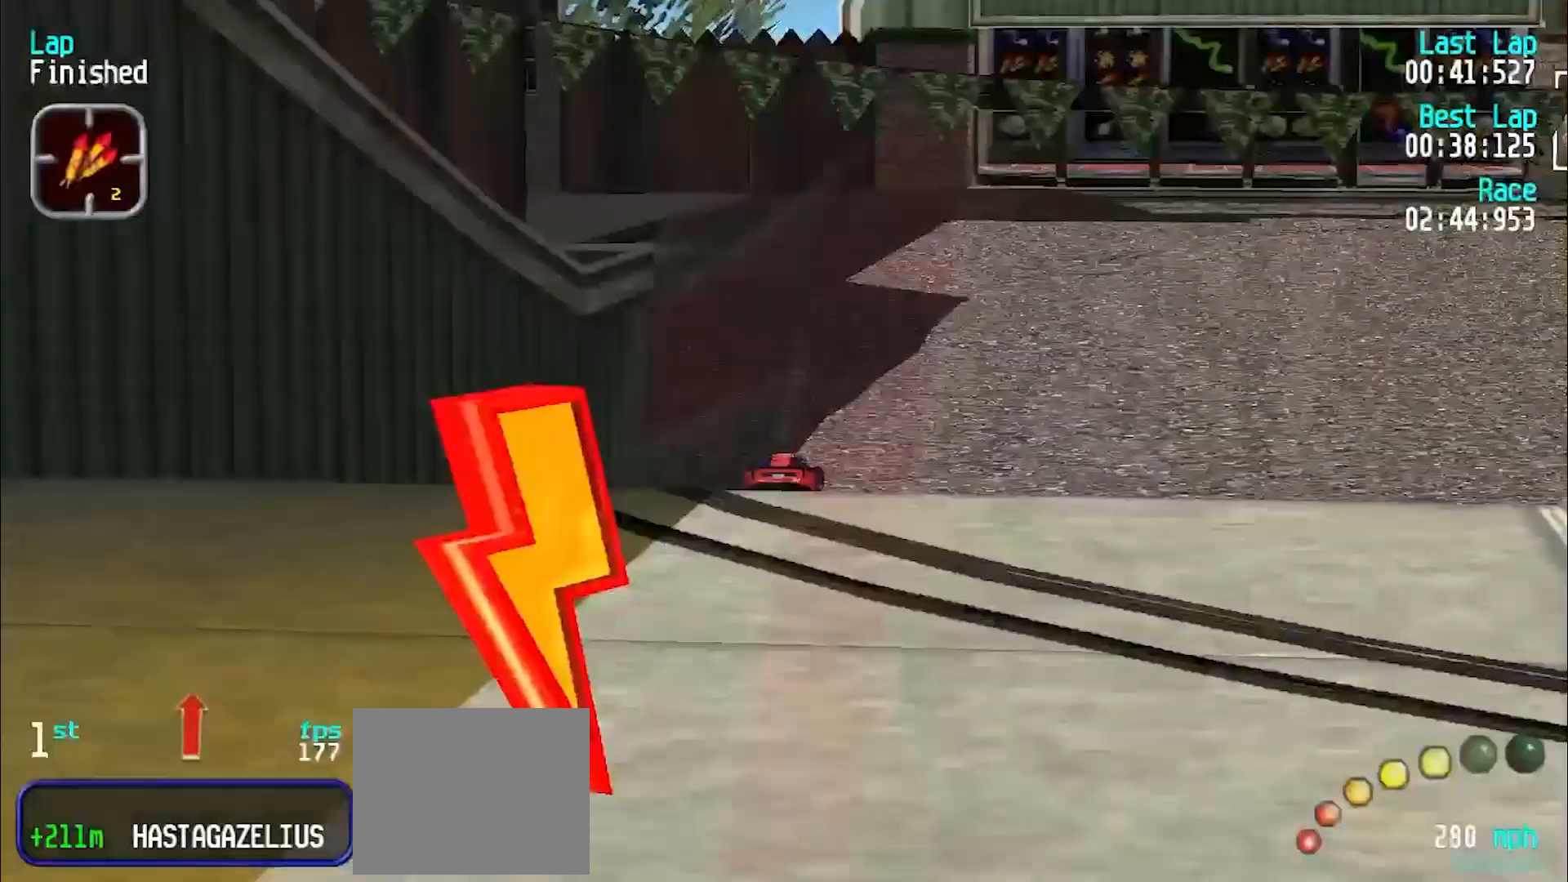
{"keys": ["e"], "events": [[117, "y", "down"], [167, "y", "up"], [267, "y", "down"], [350, "y", "up"], [450, "y", "down"], [500, "y", "up"]]}
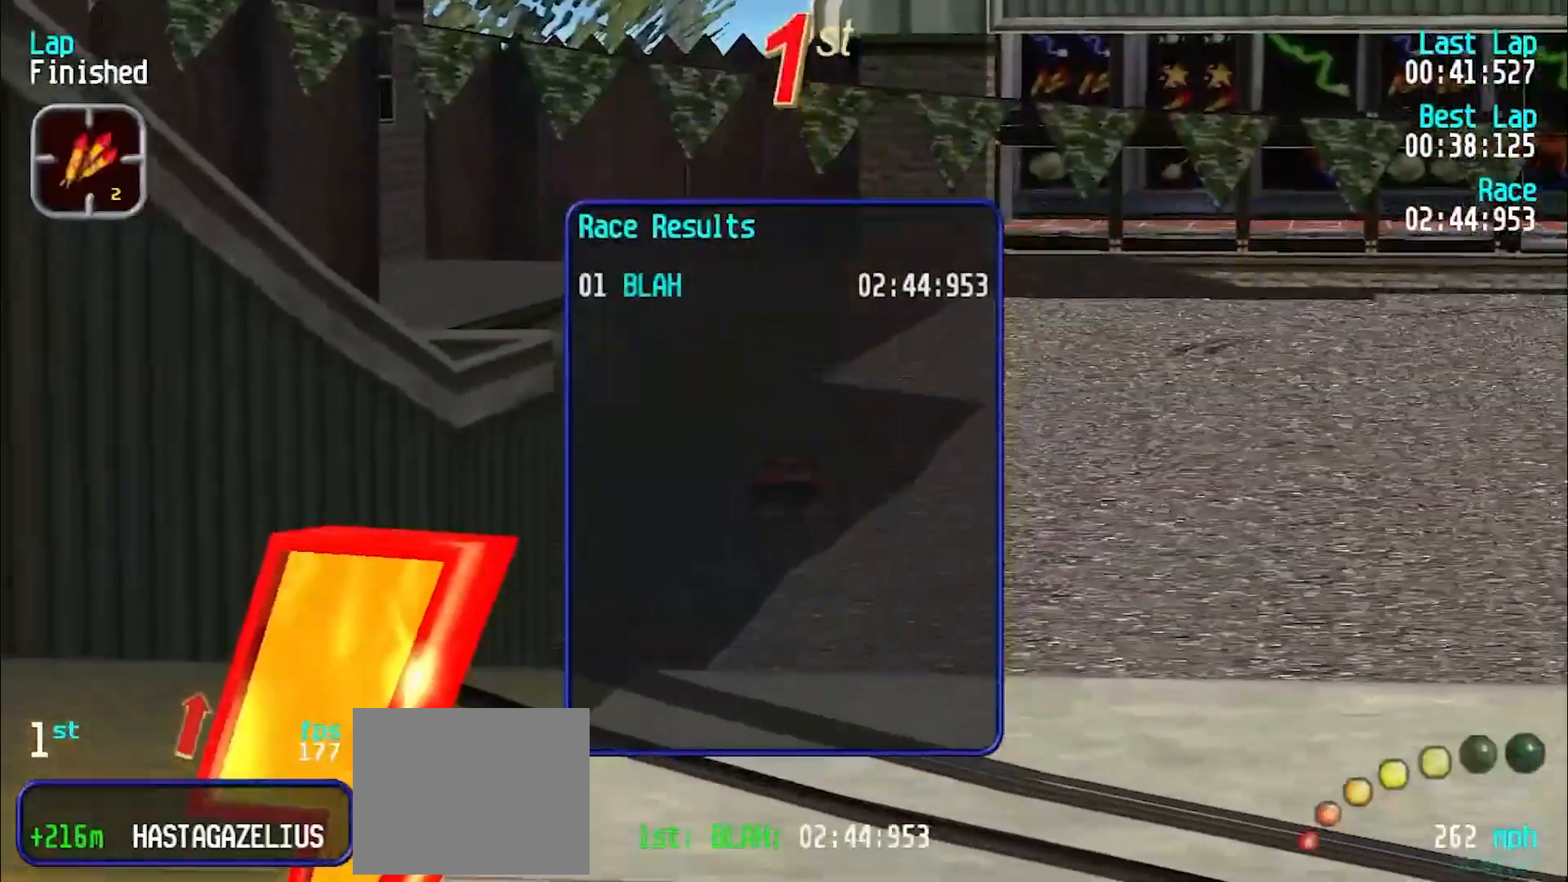
{"keys": ["u"], "events": [[50, "e", "up"], [100, "y", "down"], [200, "y", "up"], [417, "u", "down"]]}
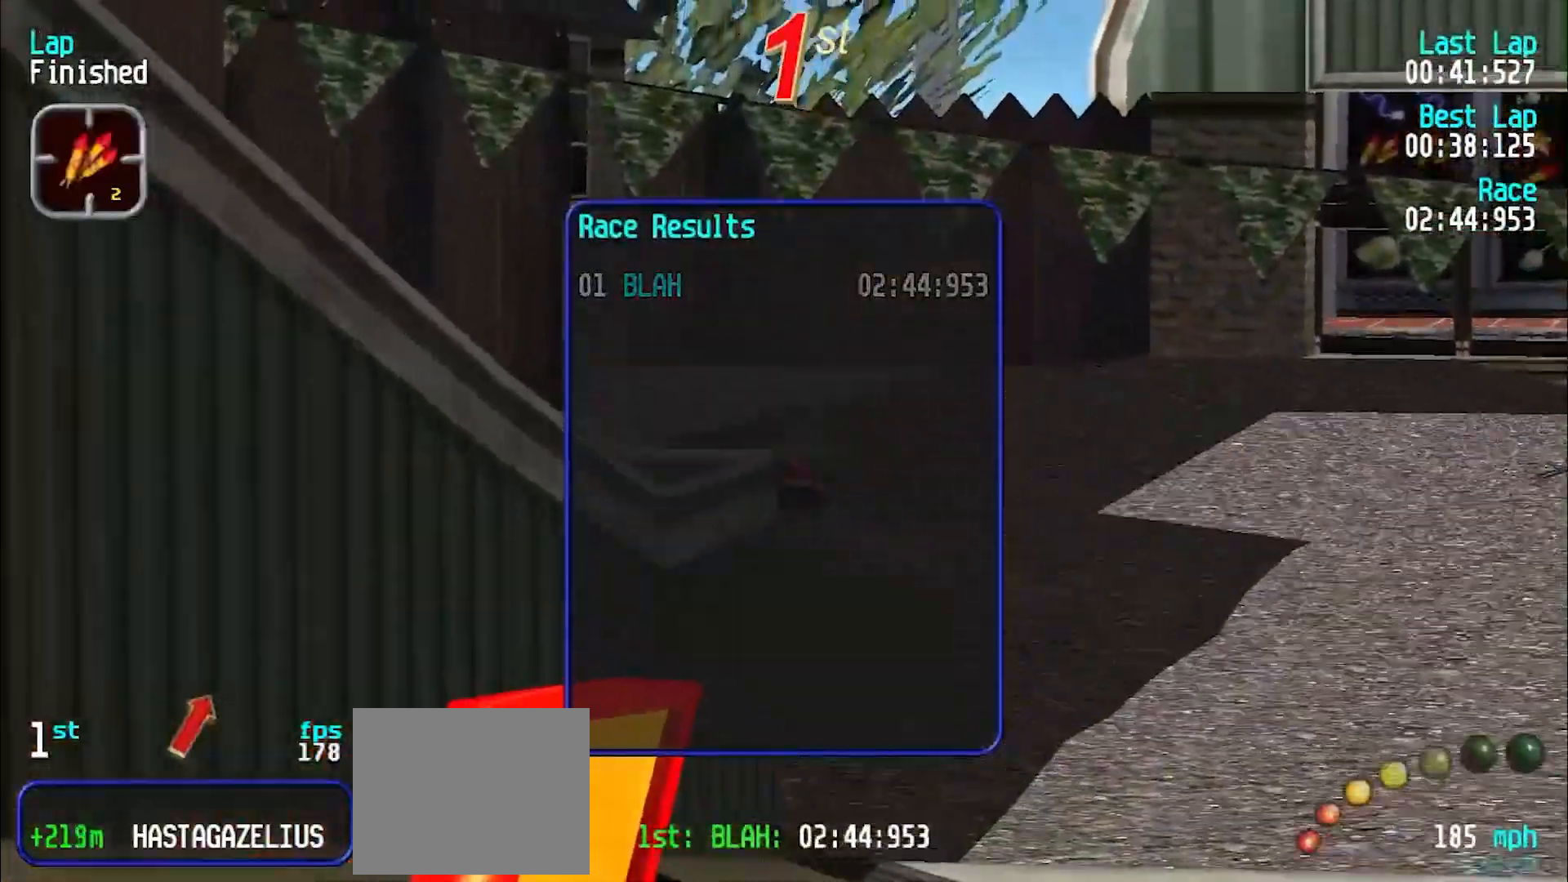
{"keys": ["u"], "events": [[67, "u", "up"], [167, "y", "down"], [300, "y", "up"], [450, "u", "down"]]}
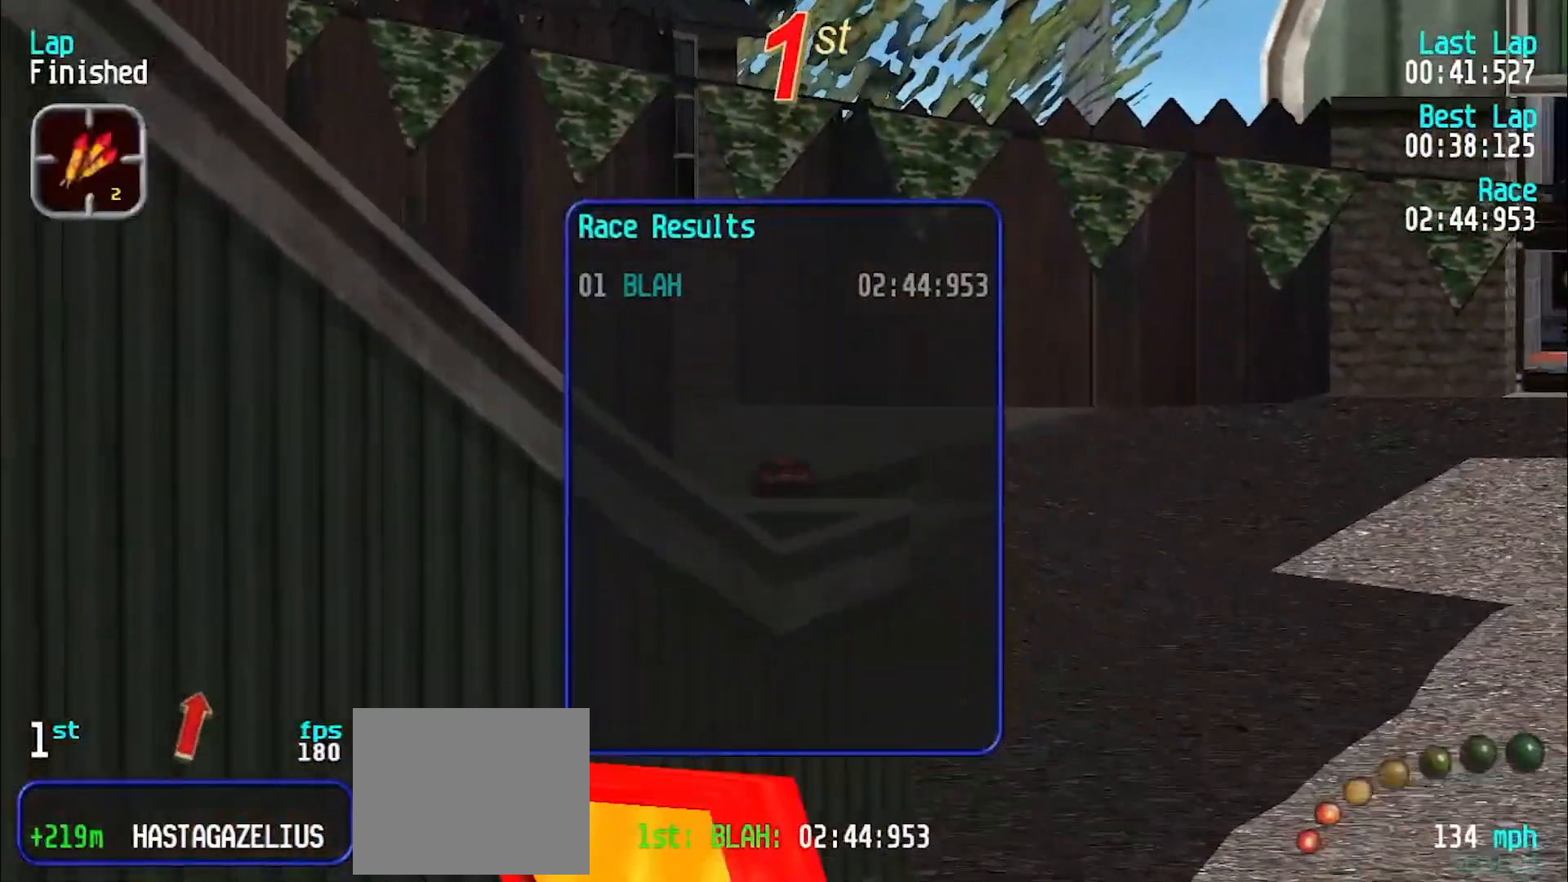
{"keys": [], "events": [[83, "u", "up"]]}